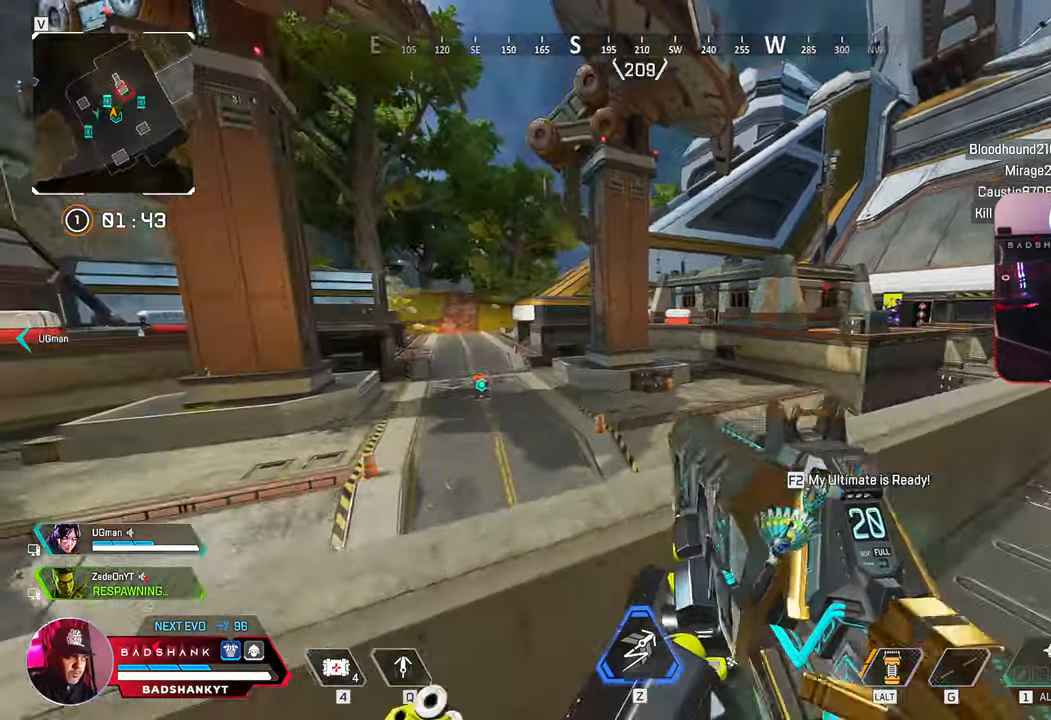
Gameplay with keyboard and mouse; each line is a JSON object with the keys and mouse buttons held at the frame after it. "events" lists presses ("down") and releases ("up") of "1", "2", "3", "4", "5", "a", "alt", "b", "c", "ctrl", "d", "e", "f", "g", "q", "r", "s", "shift", "space", "t", "tab", "tilde", "v", "w", "x", "z", "mouse_left", "mouse_wheel", "mouse_right", "mouse_mb4" and "mouse_mb5" between this image and that frame as [ms after this image, input, new state], when the widget could be followed in between. "mouse_left", "mouse_wheel", "mouse_right", "mouse_mb4", "mouse_mb5" = the "left", "wheel", "right", "mb4", "mb5" buttons of the "mouse" list. No other keys are recorded. "wheel" means that the mouse wheel is clicked or scrolled. Mouse movement is not recorded.
{"keys": ["d"], "mouse": [], "events": [[133, "w", "up"], [500, "a", "up"], [500, "d", "down"]]}
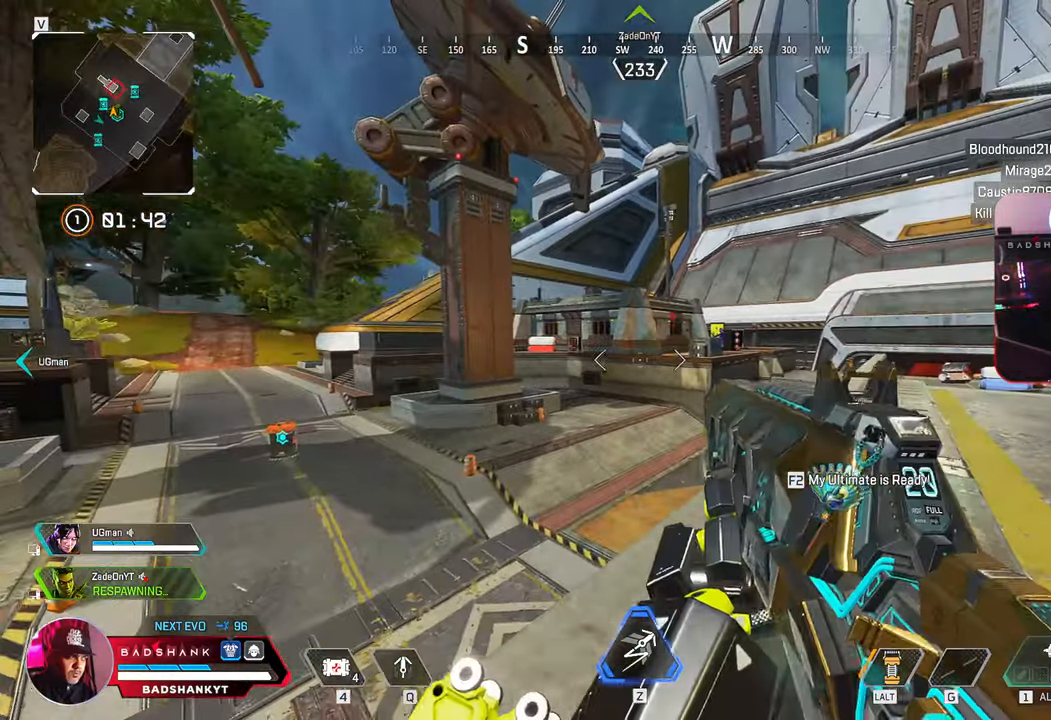
{"keys": ["a", "ctrl"], "mouse": [], "events": [[433, "ctrl", "down"], [467, "a", "down"], [467, "d", "up"]]}
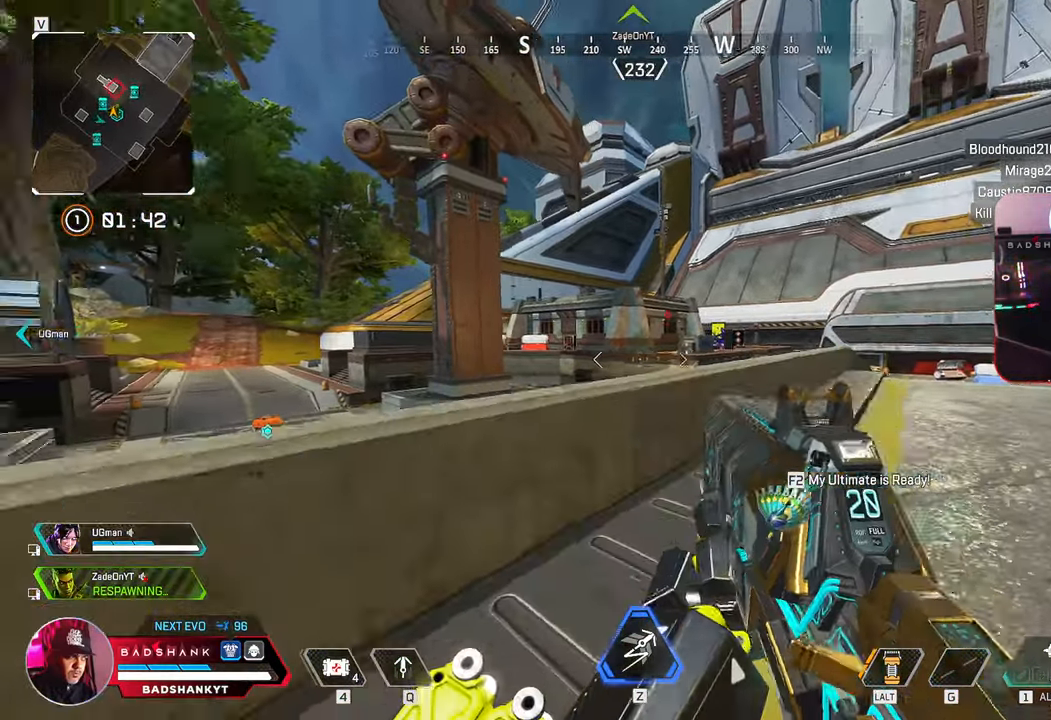
{"keys": ["a", "w"], "mouse": [], "events": [[67, "w", "down"], [117, "ctrl", "up"], [167, "3", "down"], [250, "3", "up"]]}
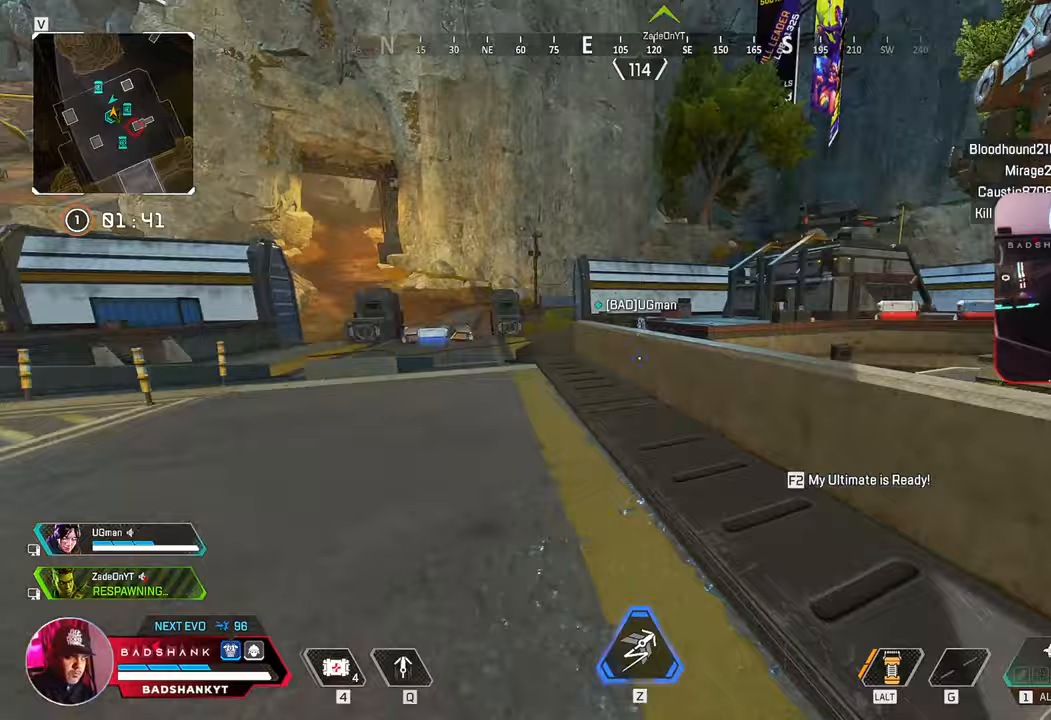
{"keys": ["ctrl", "s"], "mouse": [], "events": [[133, "ctrl", "down"], [317, "a", "up"], [367, "space", "down"], [417, "w", "up"], [450, "space", "up"], [483, "s", "down"]]}
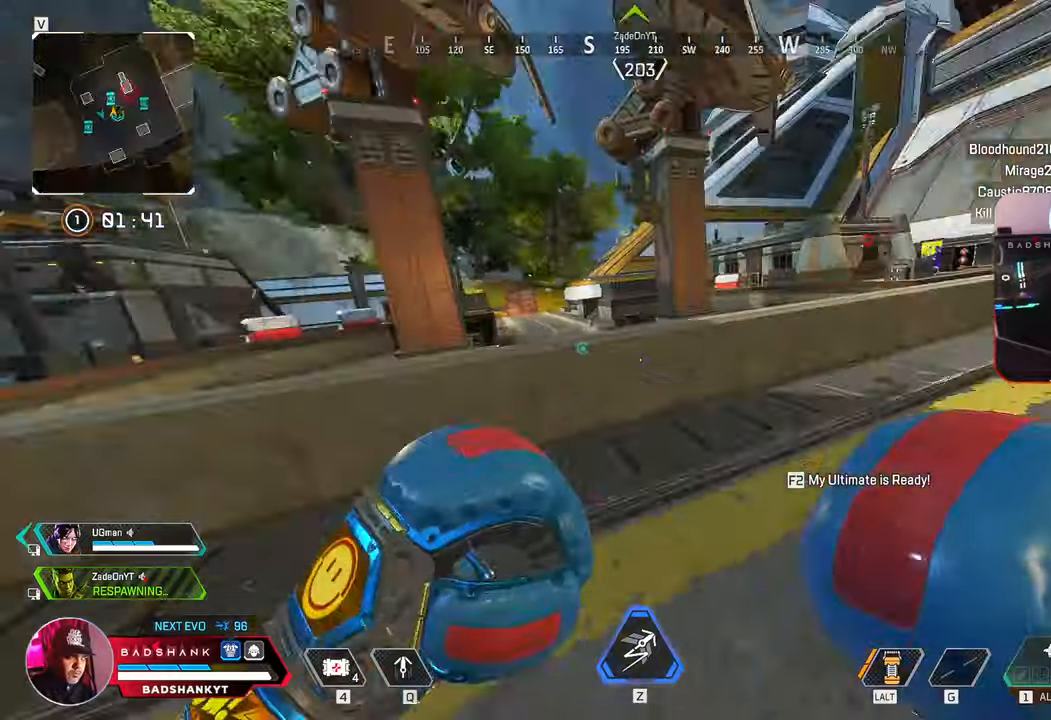
{"keys": ["a", "ctrl"], "mouse": [], "events": [[17, "2", "down"], [67, "s", "up"], [100, "2", "up"], [233, "a", "down"]]}
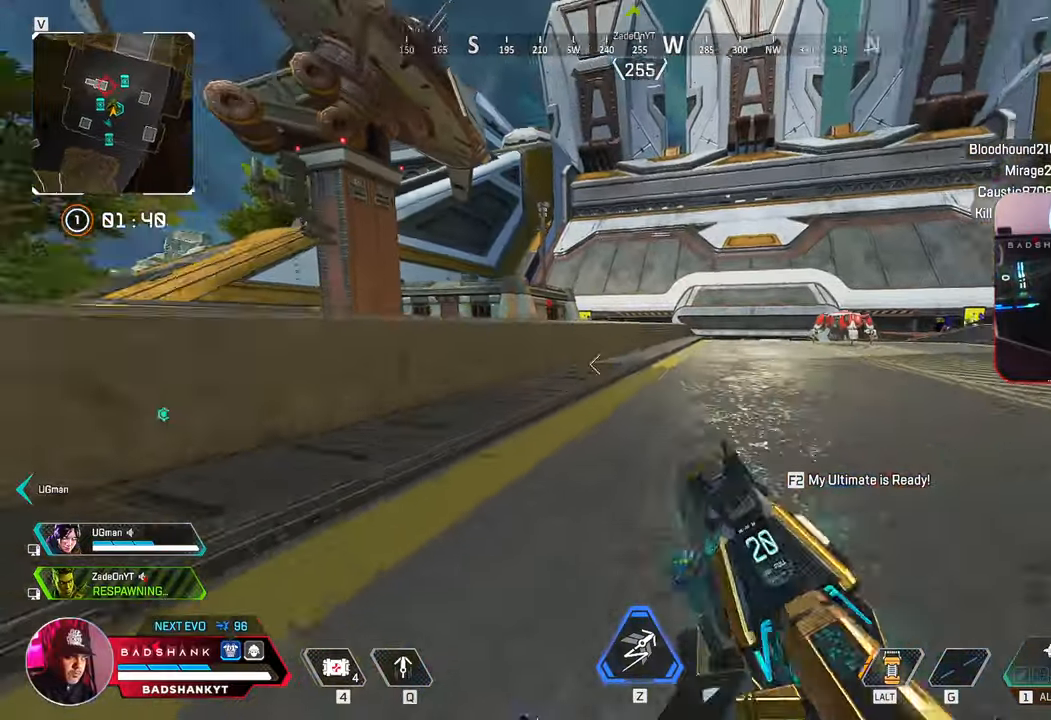
{"keys": ["a"], "mouse": [], "events": [[17, "w", "down"], [117, "ctrl", "up"], [350, "space", "down"], [400, "w", "up"], [483, "space", "up"]]}
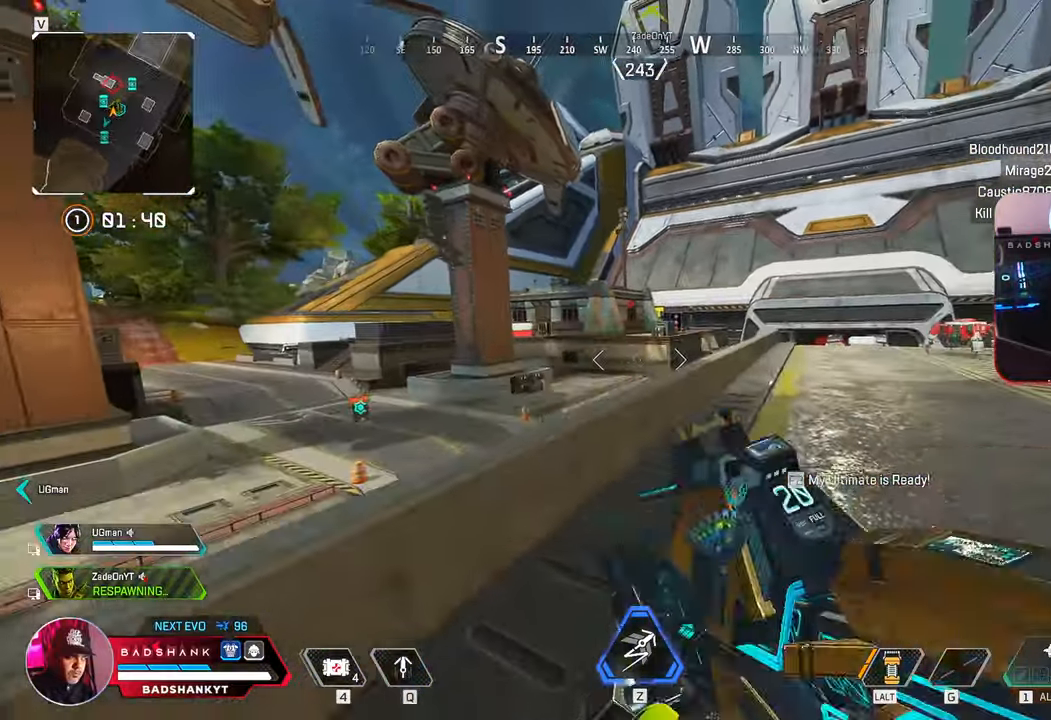
{"keys": ["d"], "mouse": ["right"], "events": [[33, "s", "down"], [217, "ctrl", "down"], [267, "d", "down"], [367, "a", "up"], [367, "mouse_right", "down"], [417, "s", "up"], [500, "ctrl", "up"]]}
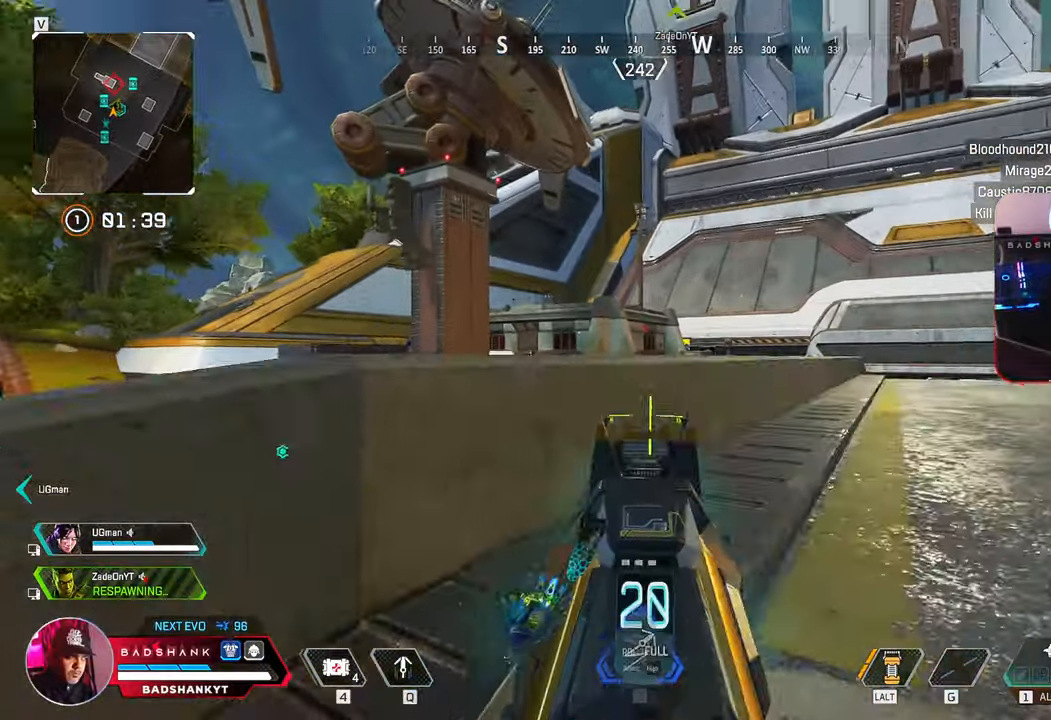
{"keys": ["a", "w"], "mouse": ["right"], "events": [[200, "a", "down"], [233, "d", "up"], [433, "w", "down"]]}
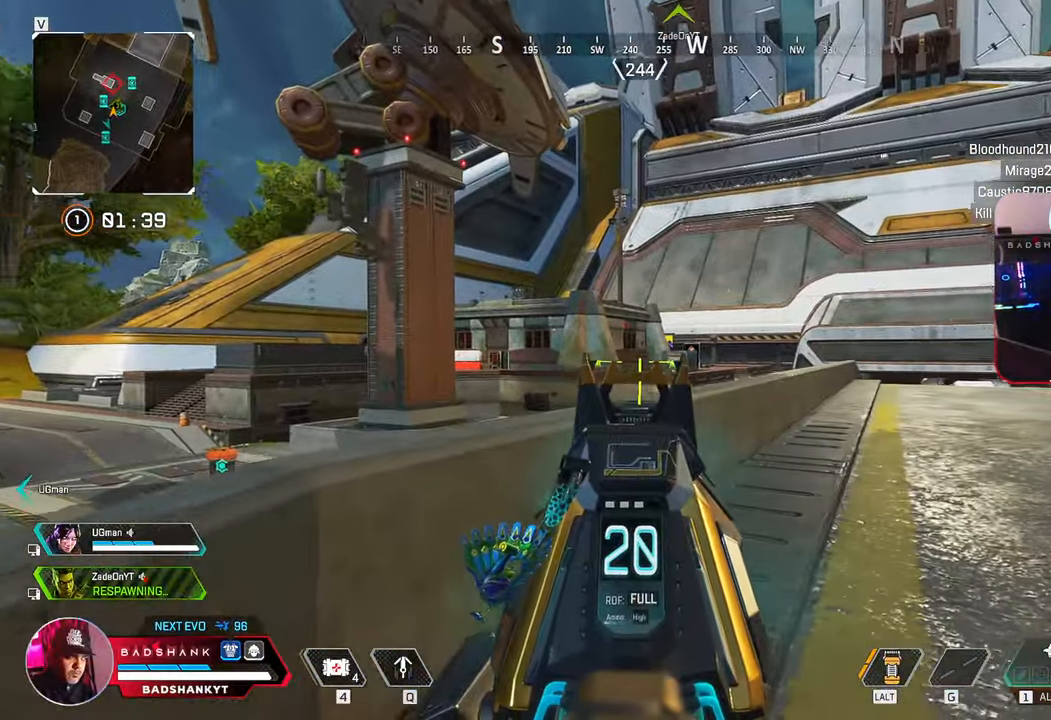
{"keys": ["d"], "mouse": ["right"], "events": [[300, "w", "up"], [350, "a", "up"], [350, "d", "down"]]}
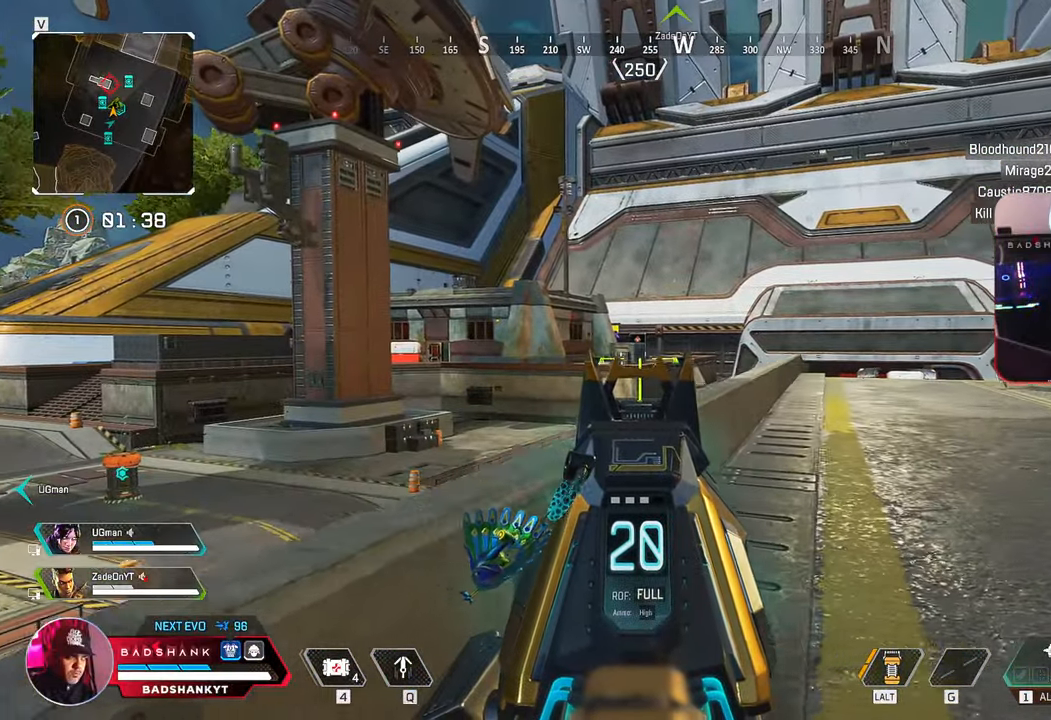
{"keys": ["a"], "mouse": ["right"], "events": [[367, "a", "down"], [367, "d", "up"]]}
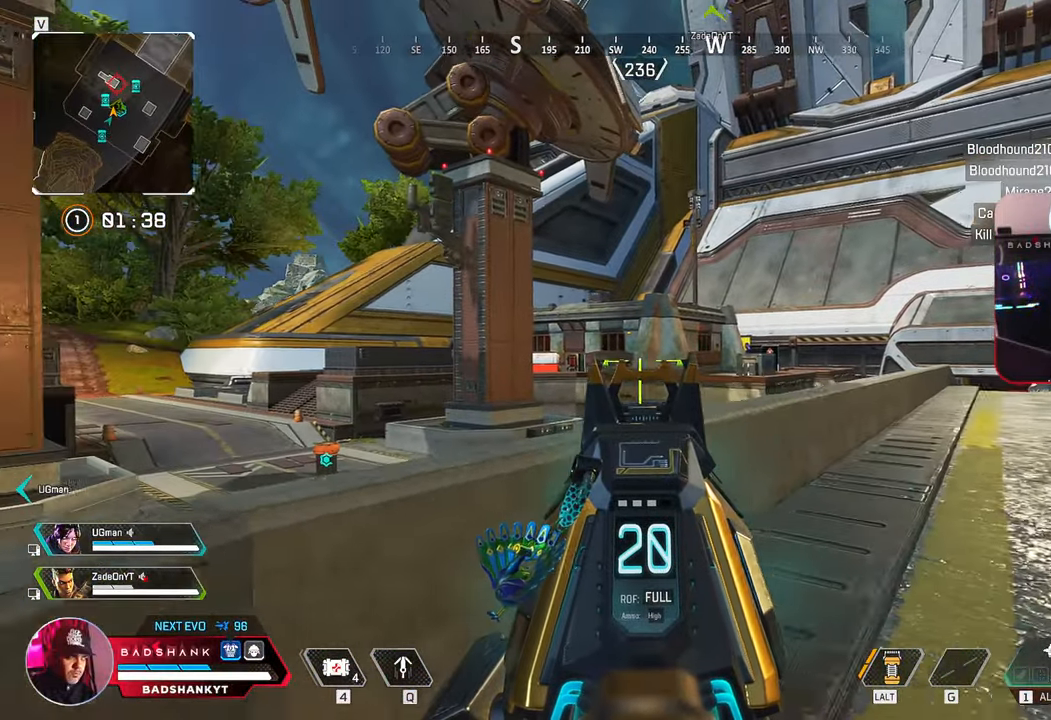
{"keys": ["d", "s"], "mouse": ["right"], "events": [[250, "s", "down"], [483, "a", "up"], [483, "d", "down"]]}
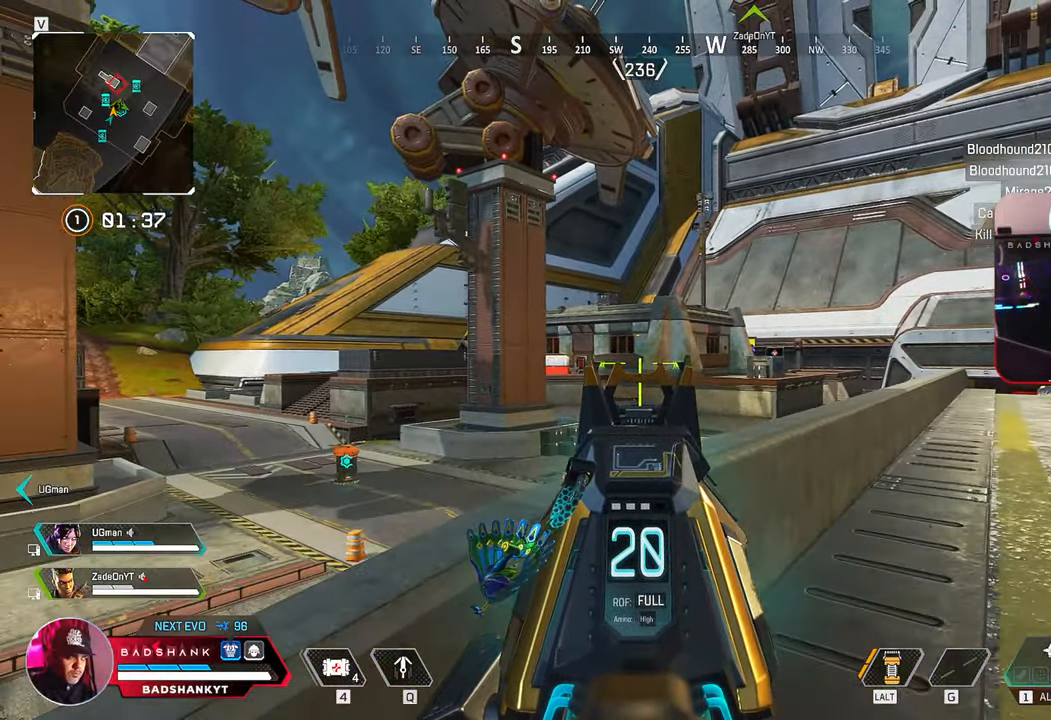
{"keys": ["a", "w"], "mouse": ["right"], "events": [[217, "s", "up"], [300, "a", "down"], [300, "d", "up"], [483, "w", "down"]]}
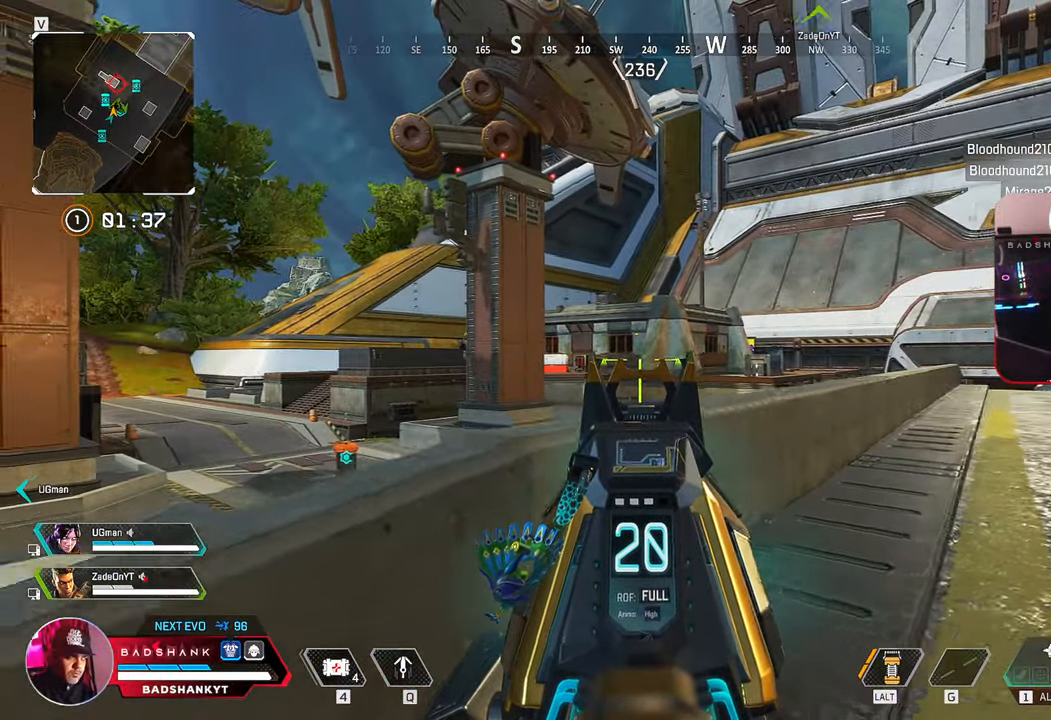
{"keys": ["a", "ctrl", "w"], "mouse": [], "events": [[33, "mouse_right", "up"], [133, "space", "down"], [183, "3", "down"], [267, "3", "up"], [267, "space", "up"], [500, "ctrl", "down"]]}
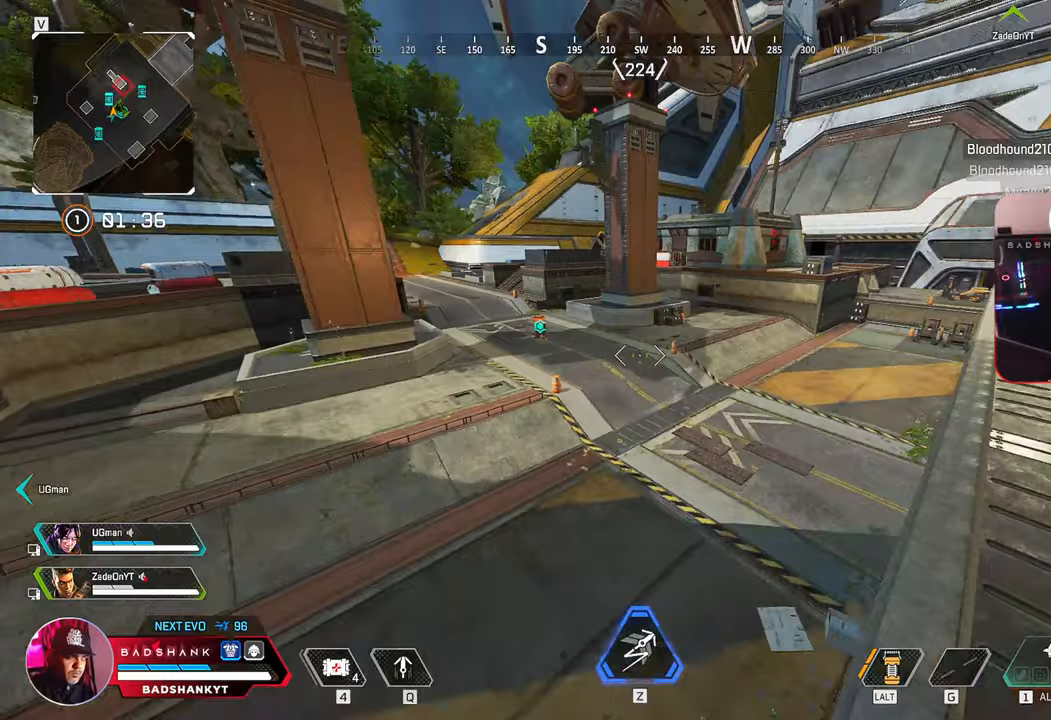
{"keys": ["ctrl", "w"], "mouse": [], "events": [[183, "a", "up"]]}
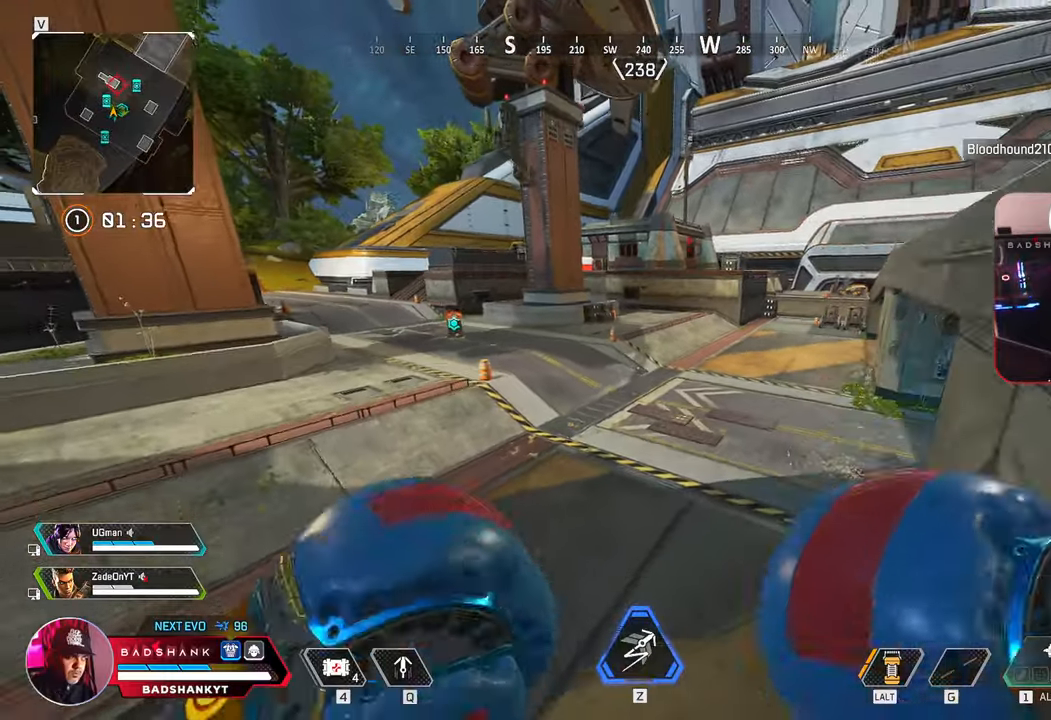
{"keys": ["w"], "mouse": [], "events": [[250, "ctrl", "up"], [400, "z", "down"], [483, "z", "up"]]}
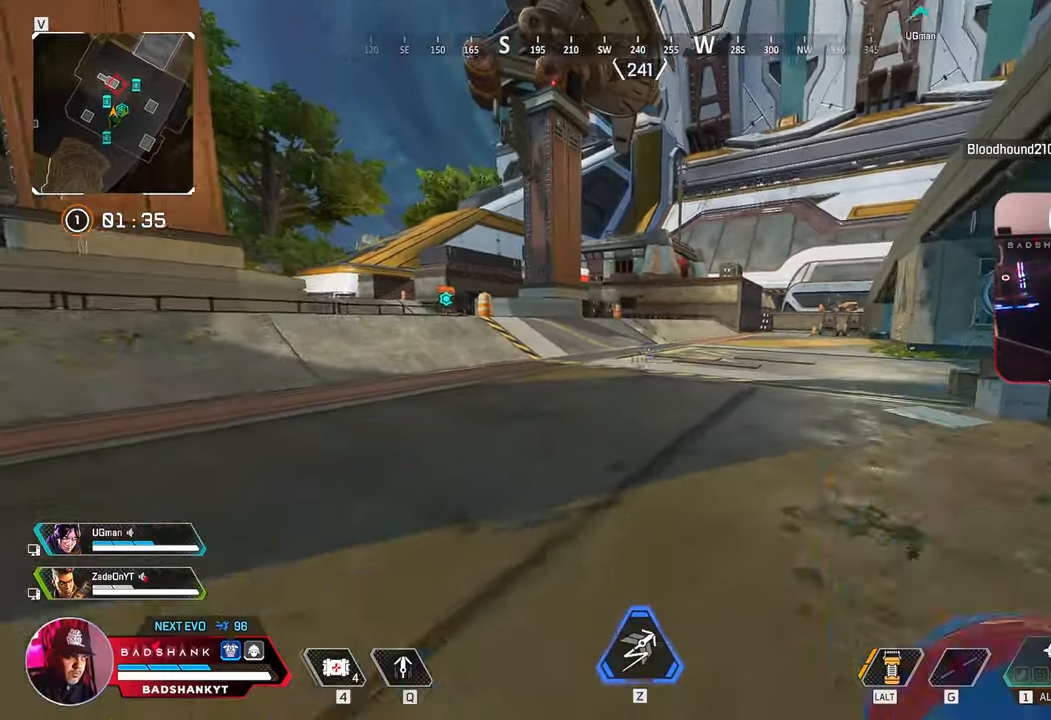
{"keys": ["a", "w"], "mouse": [], "events": [[500, "a", "down"]]}
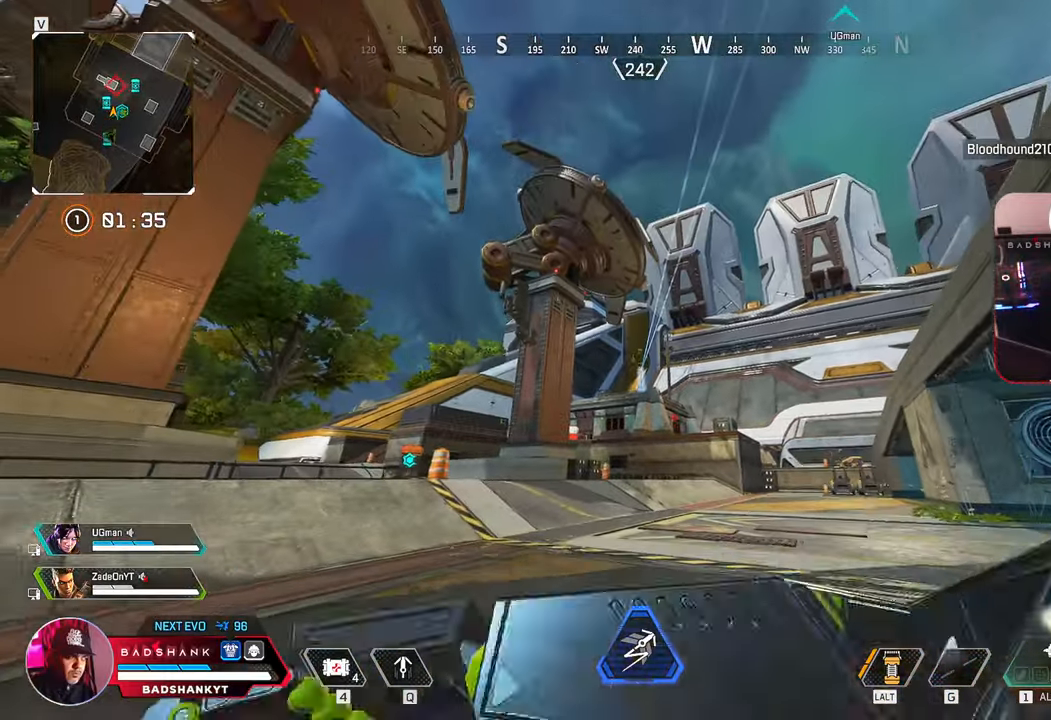
{"keys": ["s"], "mouse": [], "events": [[100, "w", "up"], [283, "s", "down"], [333, "mouse_left", "down"], [383, "a", "up"], [467, "mouse_left", "up"]]}
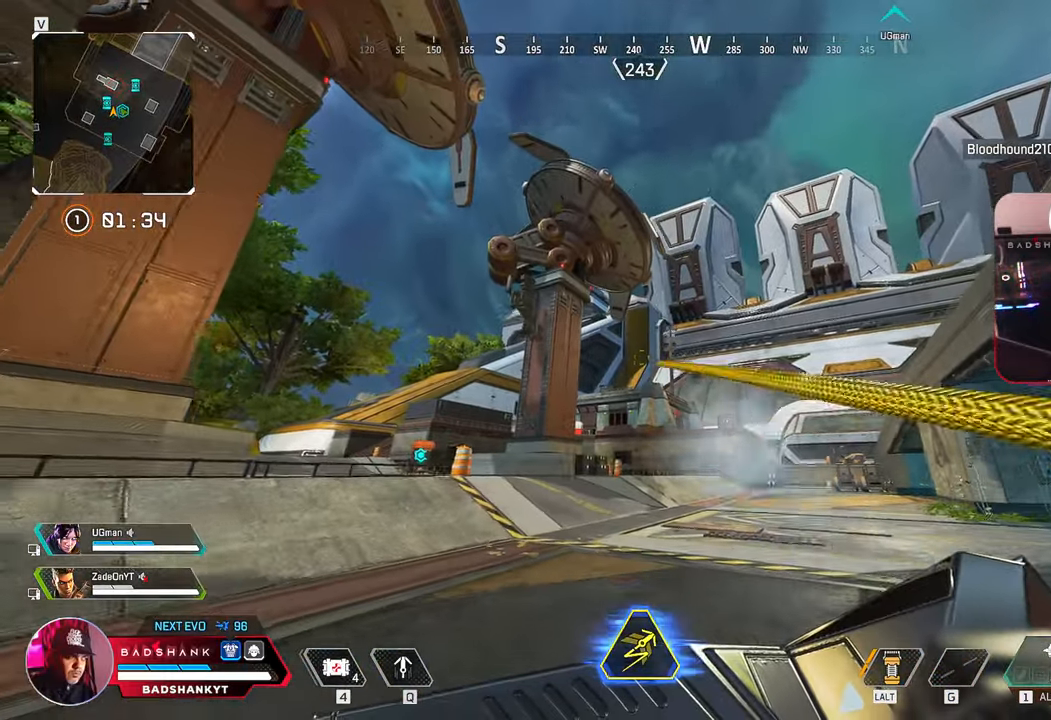
{"keys": ["w"], "mouse": [], "events": [[117, "d", "down"], [300, "d", "up"], [350, "s", "up"], [450, "w", "down"]]}
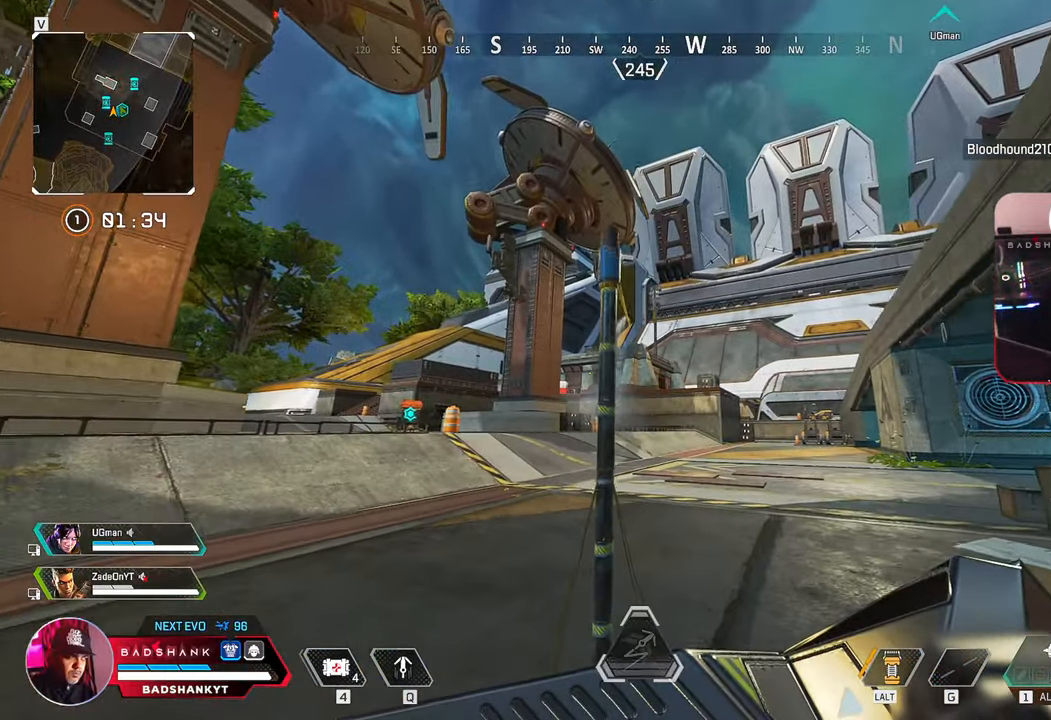
{"keys": ["e", "space", "w"], "mouse": [], "events": [[183, "space", "down"], [317, "e", "down"]]}
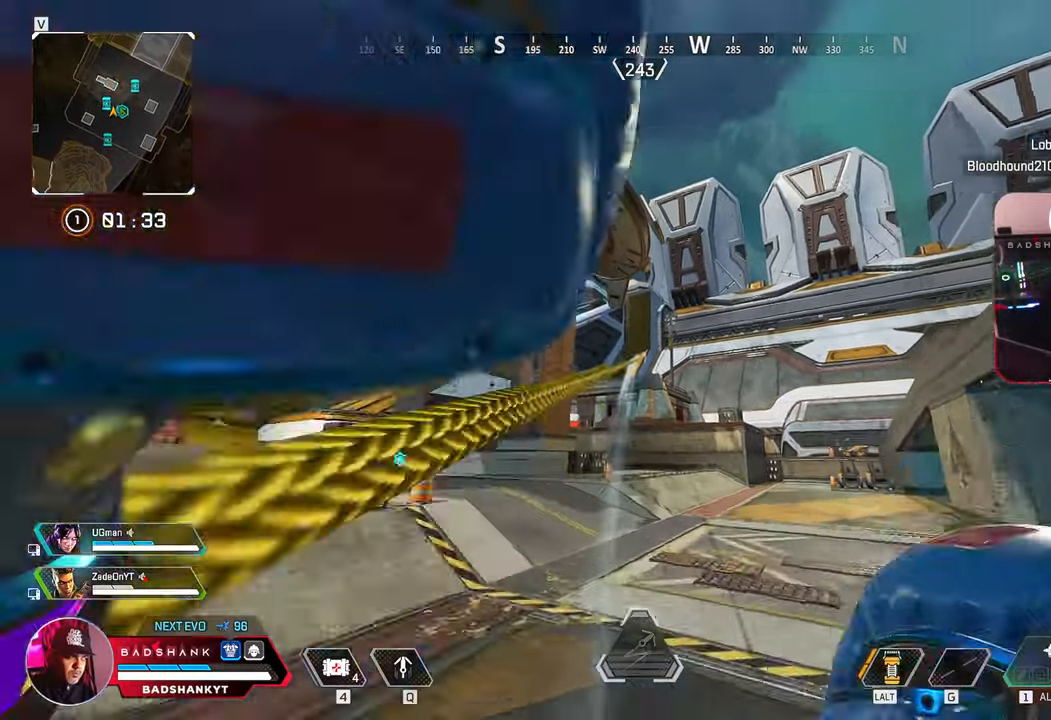
{"keys": [], "mouse": [], "events": [[283, "space", "up"], [283, "w", "up"], [333, "e", "up"]]}
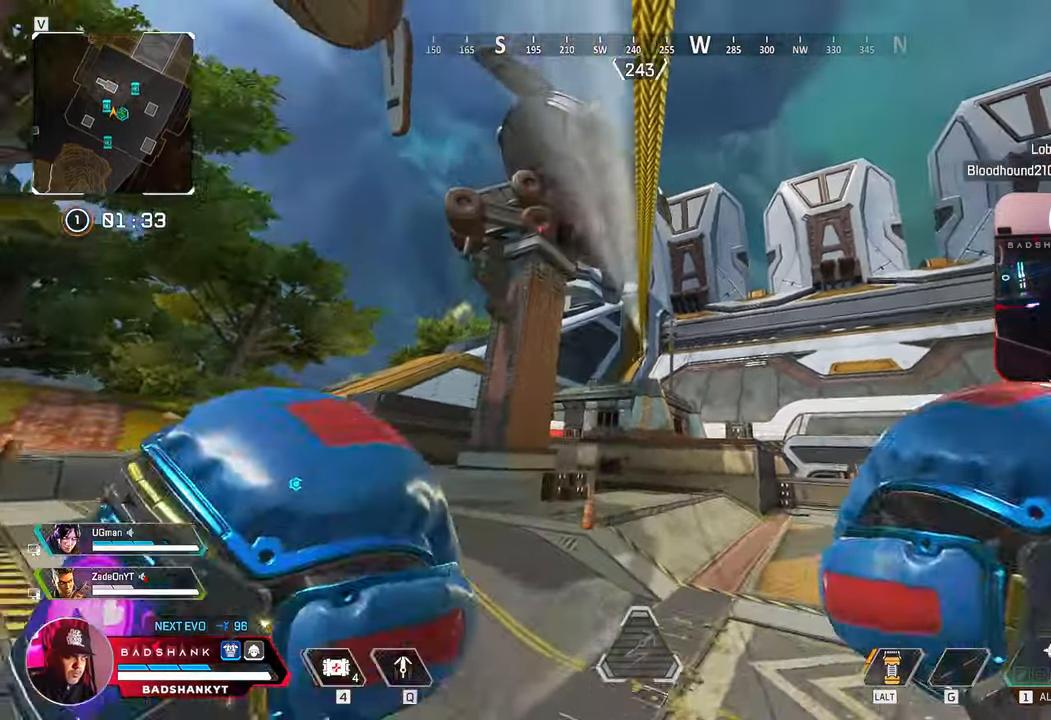
{"keys": [], "mouse": [], "events": [[67, "2", "down"], [167, "2", "up"], [283, "d", "down"], [300, "f", "down"], [300, "g", "down"], [350, "d", "up"], [350, "f", "up"], [367, "g", "up"]]}
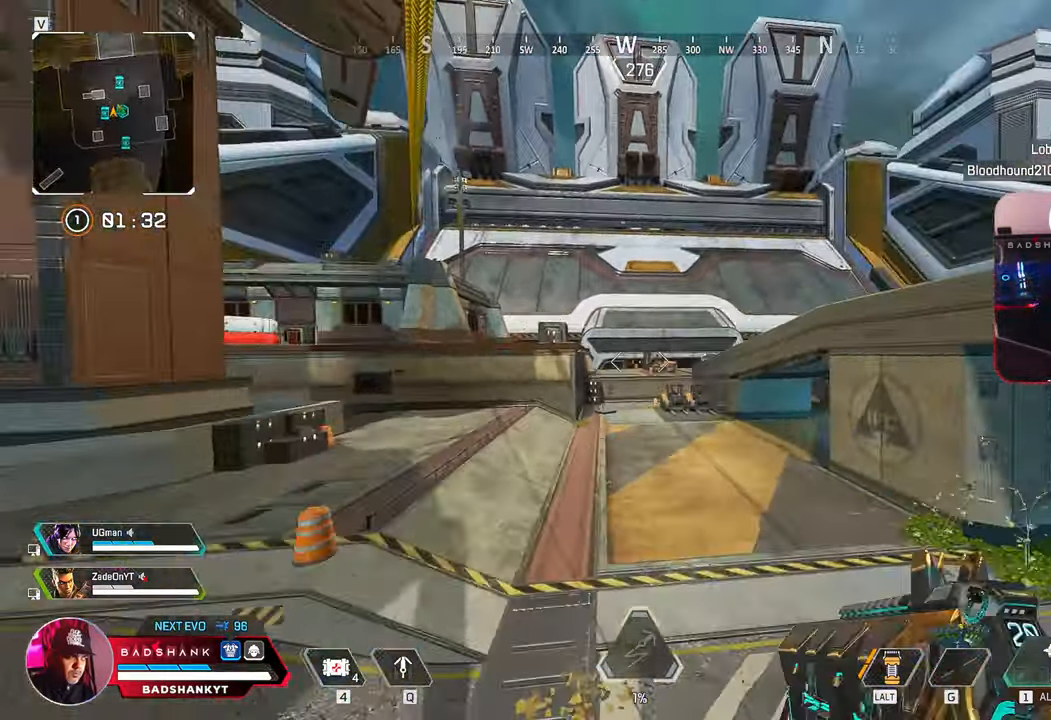
{"keys": [], "mouse": [], "events": []}
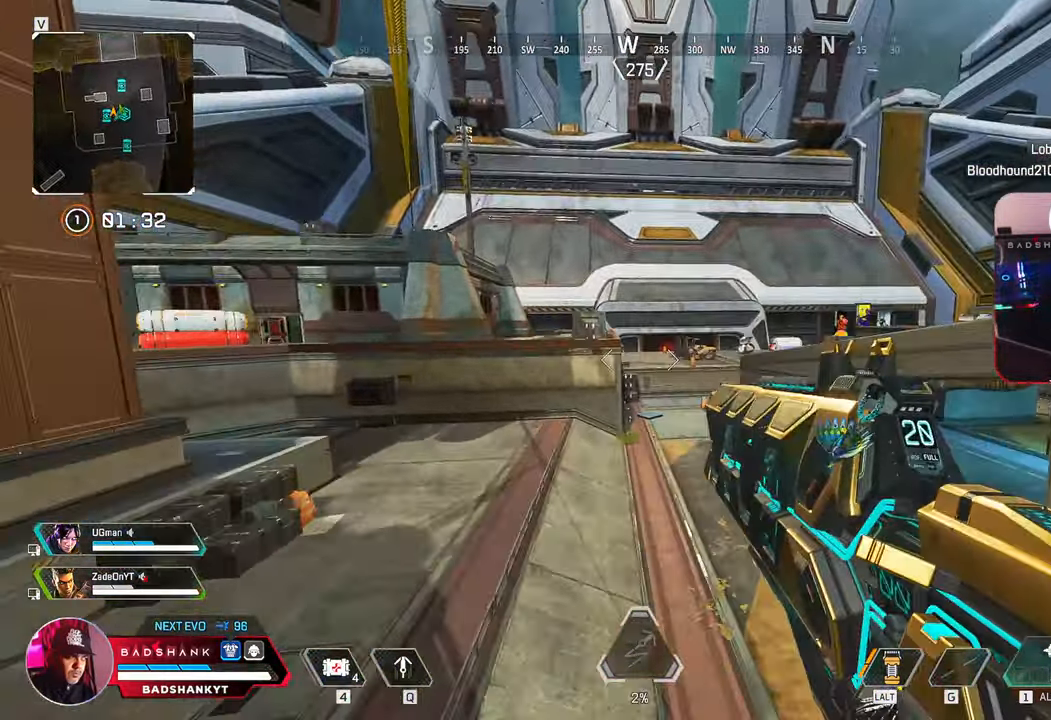
{"keys": [], "mouse": [], "events": [[183, "s", "down"], [250, "b", "down"], [267, "v", "down"], [283, "s", "up"], [333, "b", "up"], [467, "v", "up"]]}
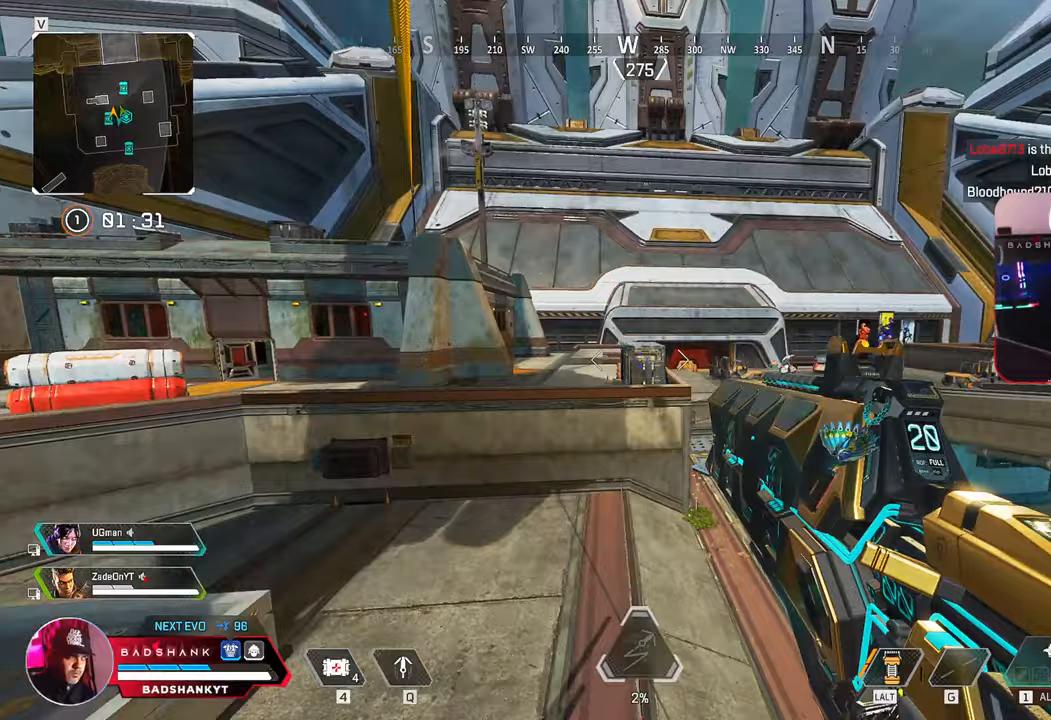
{"keys": [], "mouse": [], "events": []}
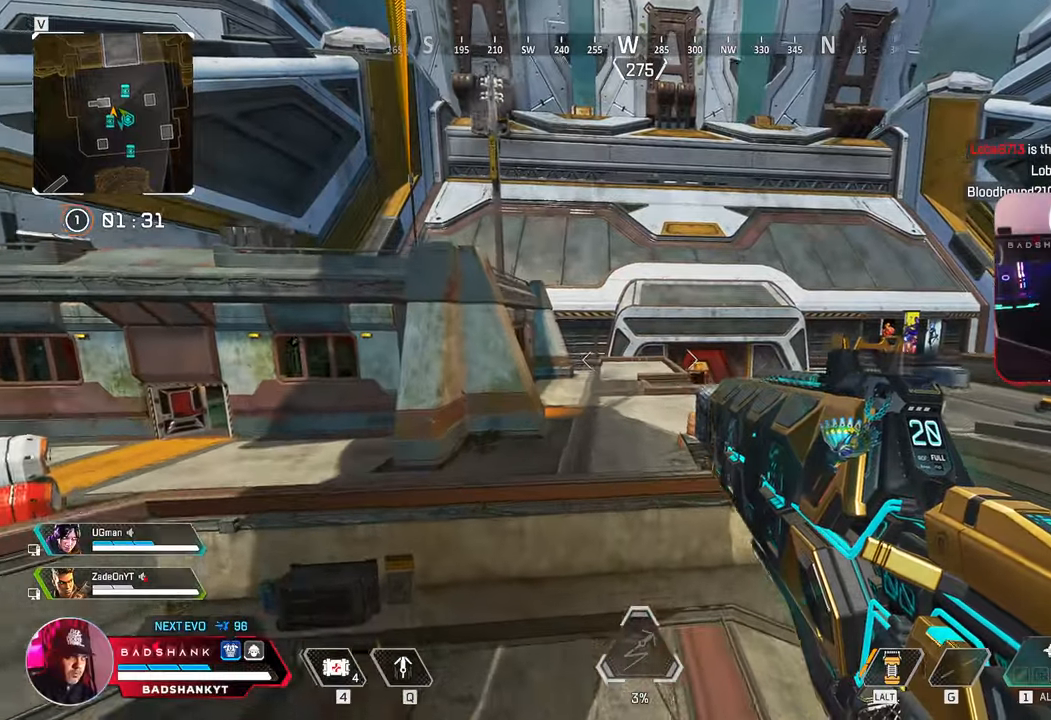
{"keys": ["w"], "mouse": [], "events": [[33, "w", "down"]]}
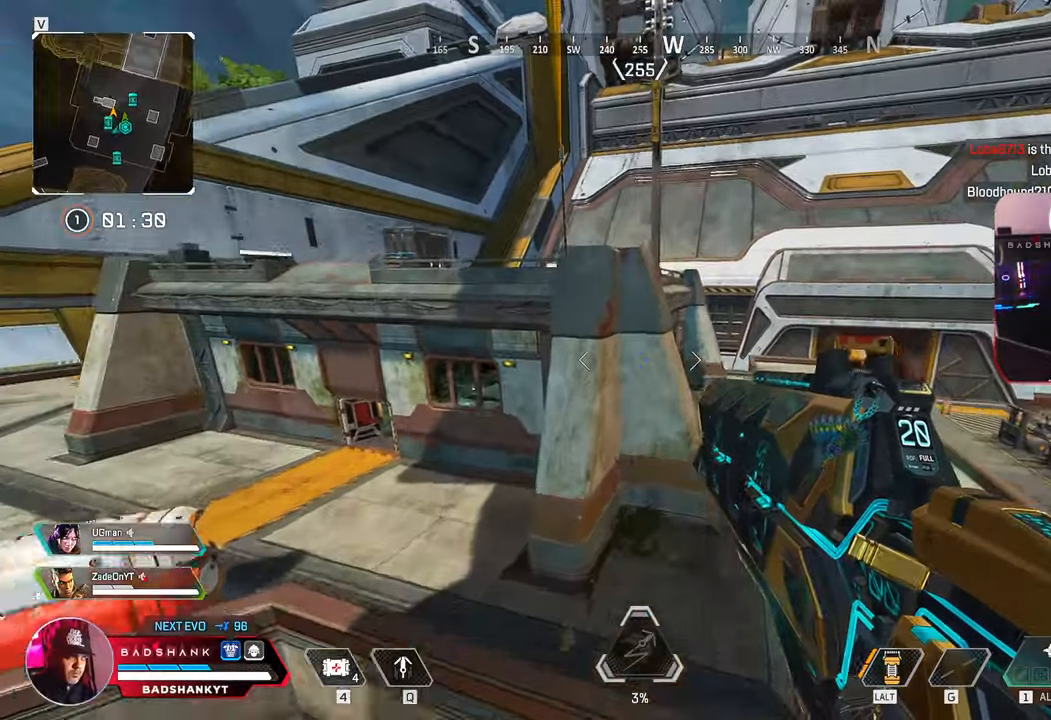
{"keys": ["w"], "mouse": [], "events": []}
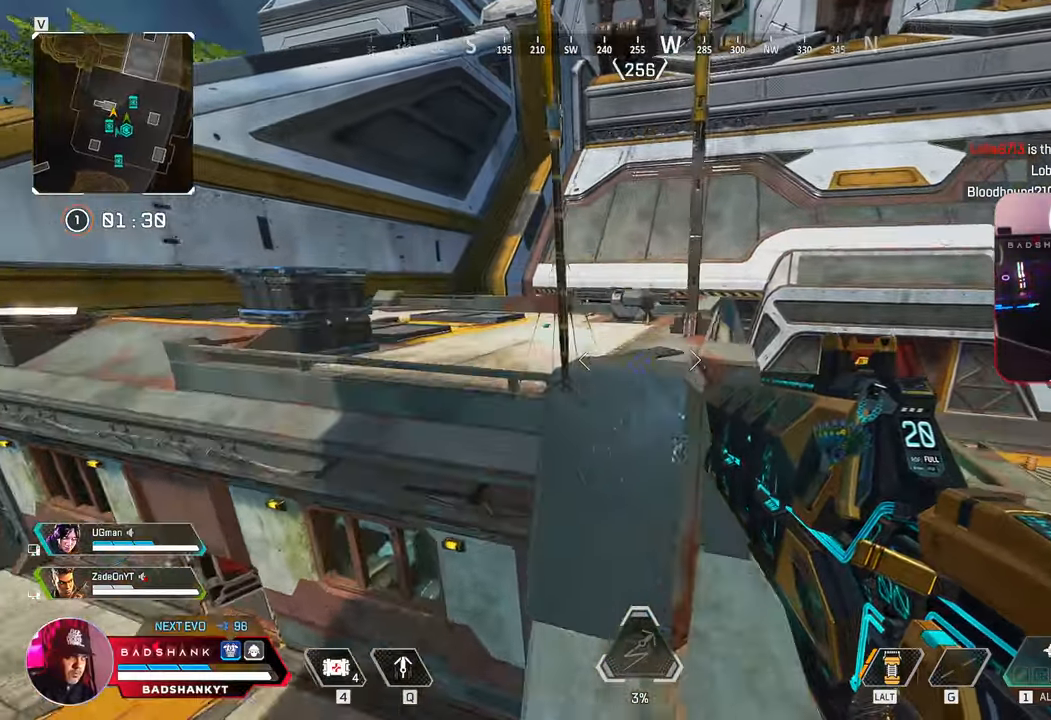
{"keys": ["w"], "mouse": [], "events": [[117, "space", "down"], [167, "space", "up"]]}
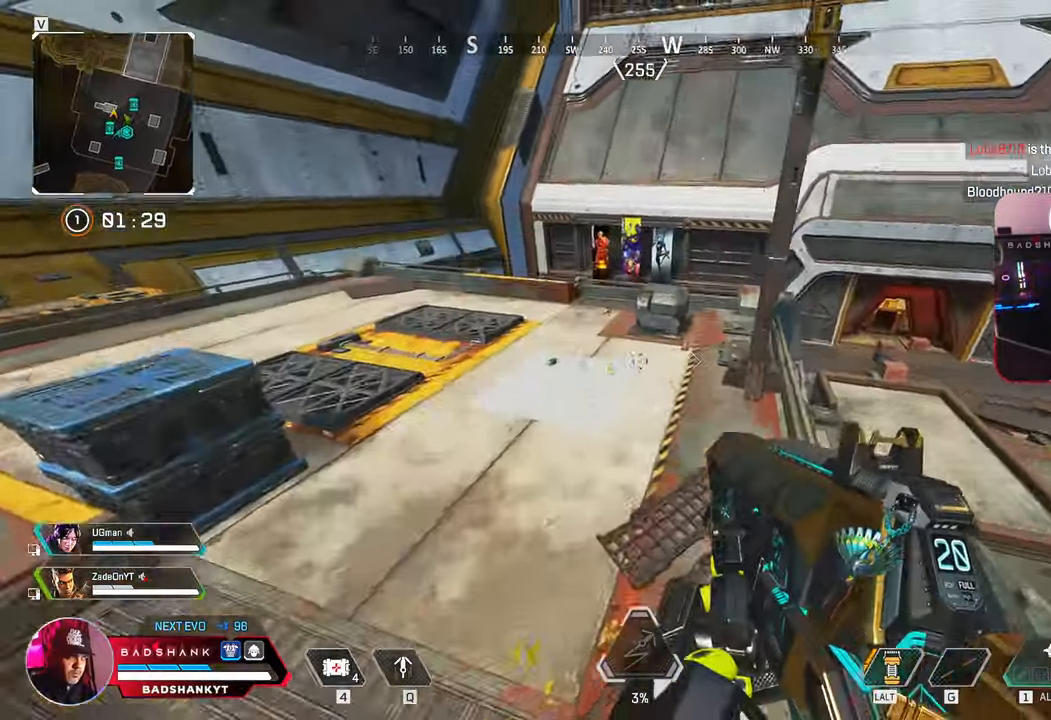
{"keys": ["w"], "mouse": [], "events": []}